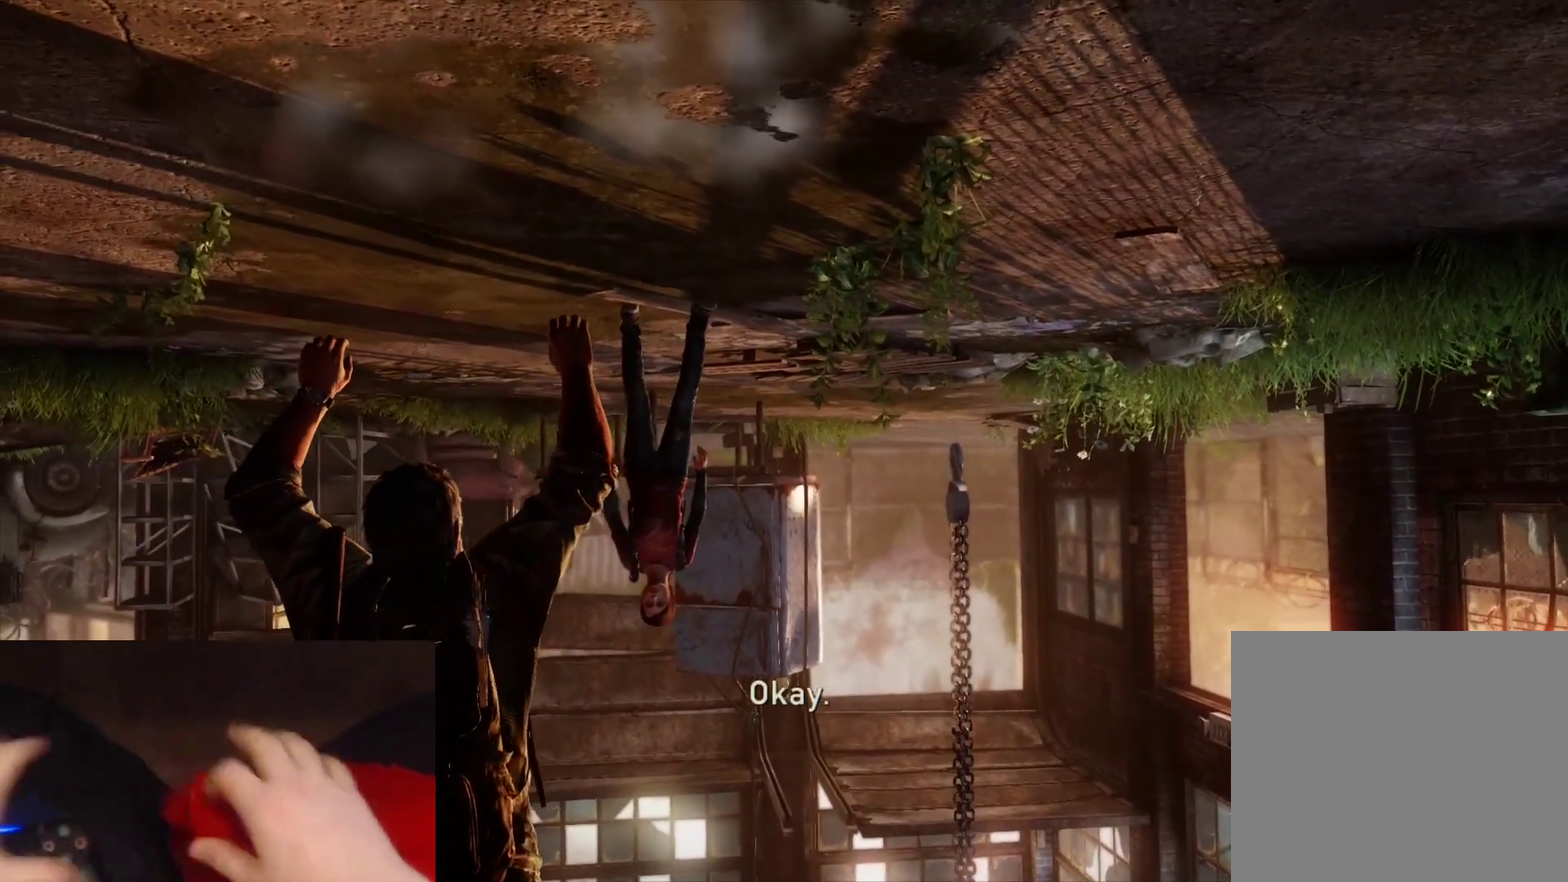
Gameplay with a controller (PlayStation layout); each line is a JSON object with the inputs held at the frame after it. "events" lists button and stick changes between this image and that frame as [ms after this image, input, new state], when the widget could be followed in between. Not read: L1.
{"buttons": [], "left_stick": "center", "right_stick": "down-left", "events": [[400, "right_stick", "down-left"]]}
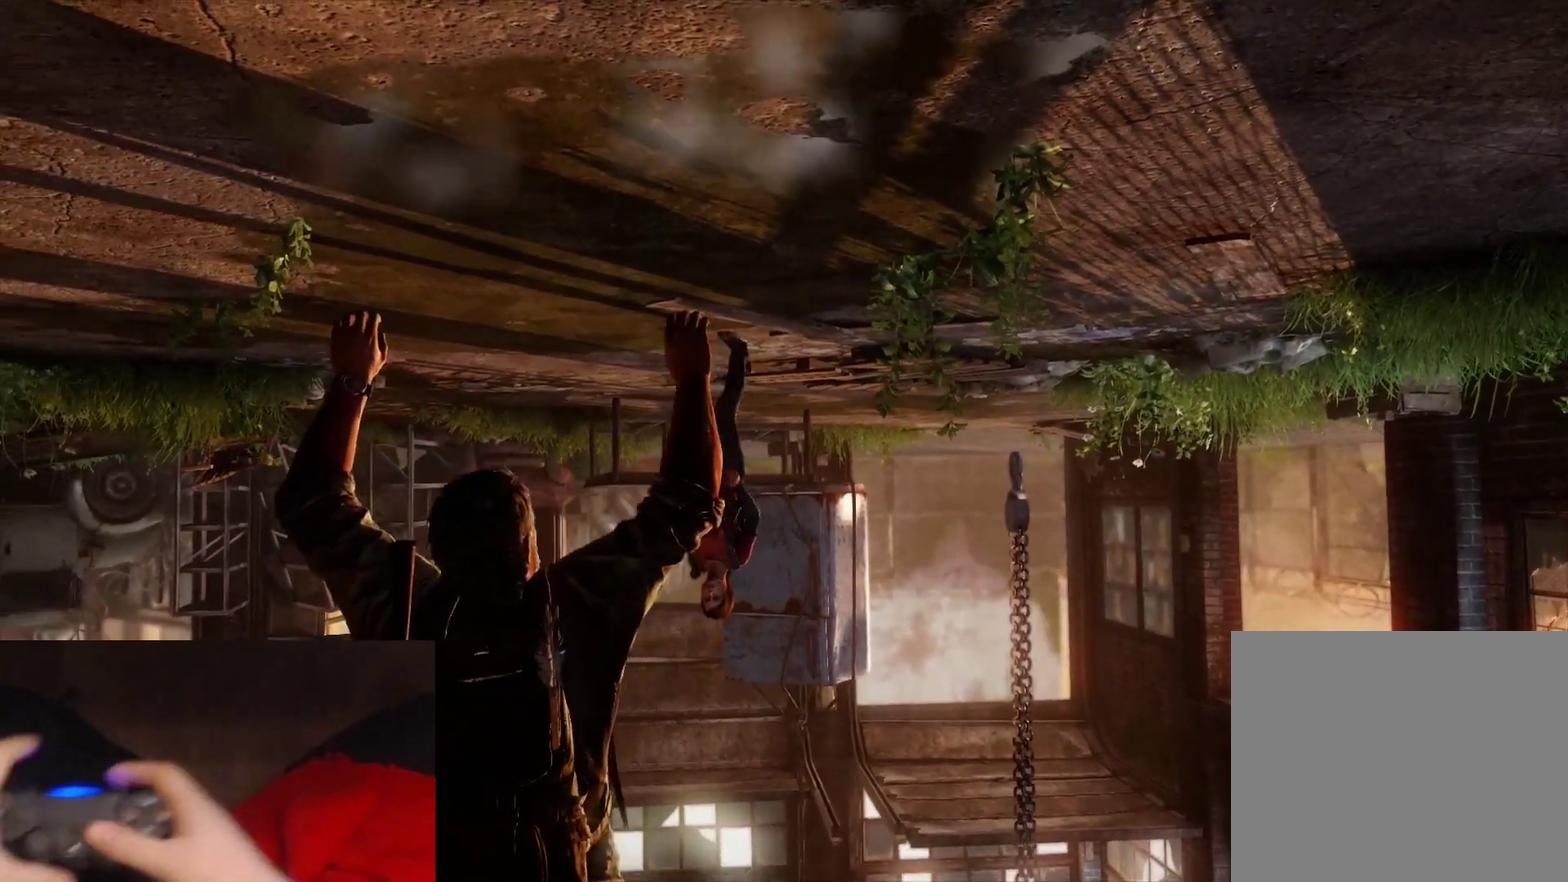
{"buttons": [], "left_stick": "center", "right_stick": "center", "events": [[67, "right_stick", "center"], [350, "right_stick", "down"], [500, "right_stick", "center"]]}
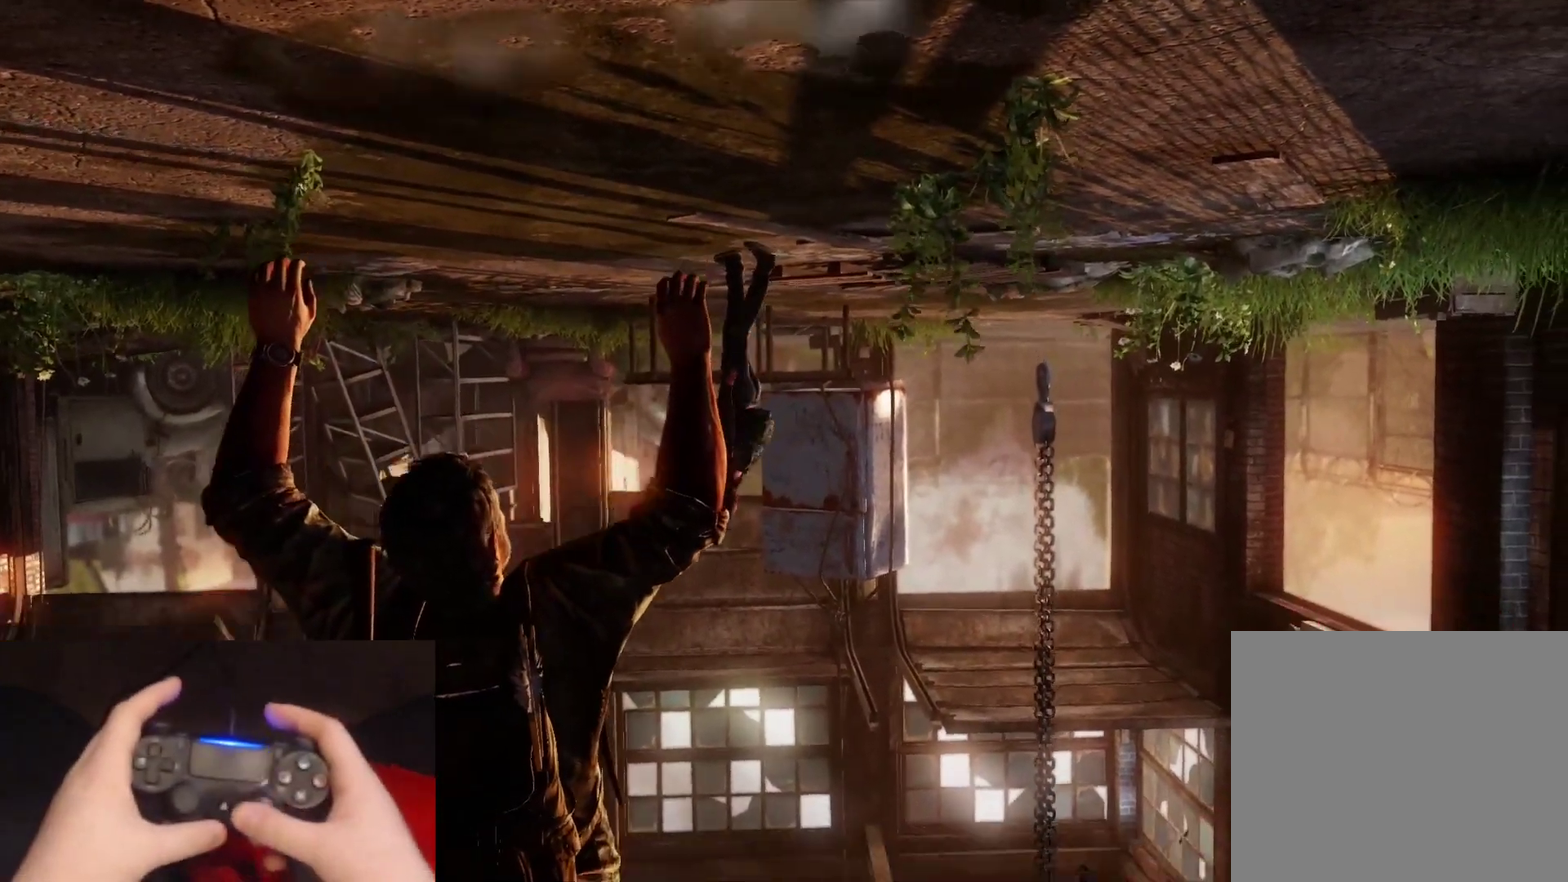
{"buttons": [], "left_stick": "center", "right_stick": "up-right", "events": [[400, "right_stick", "up-right"]]}
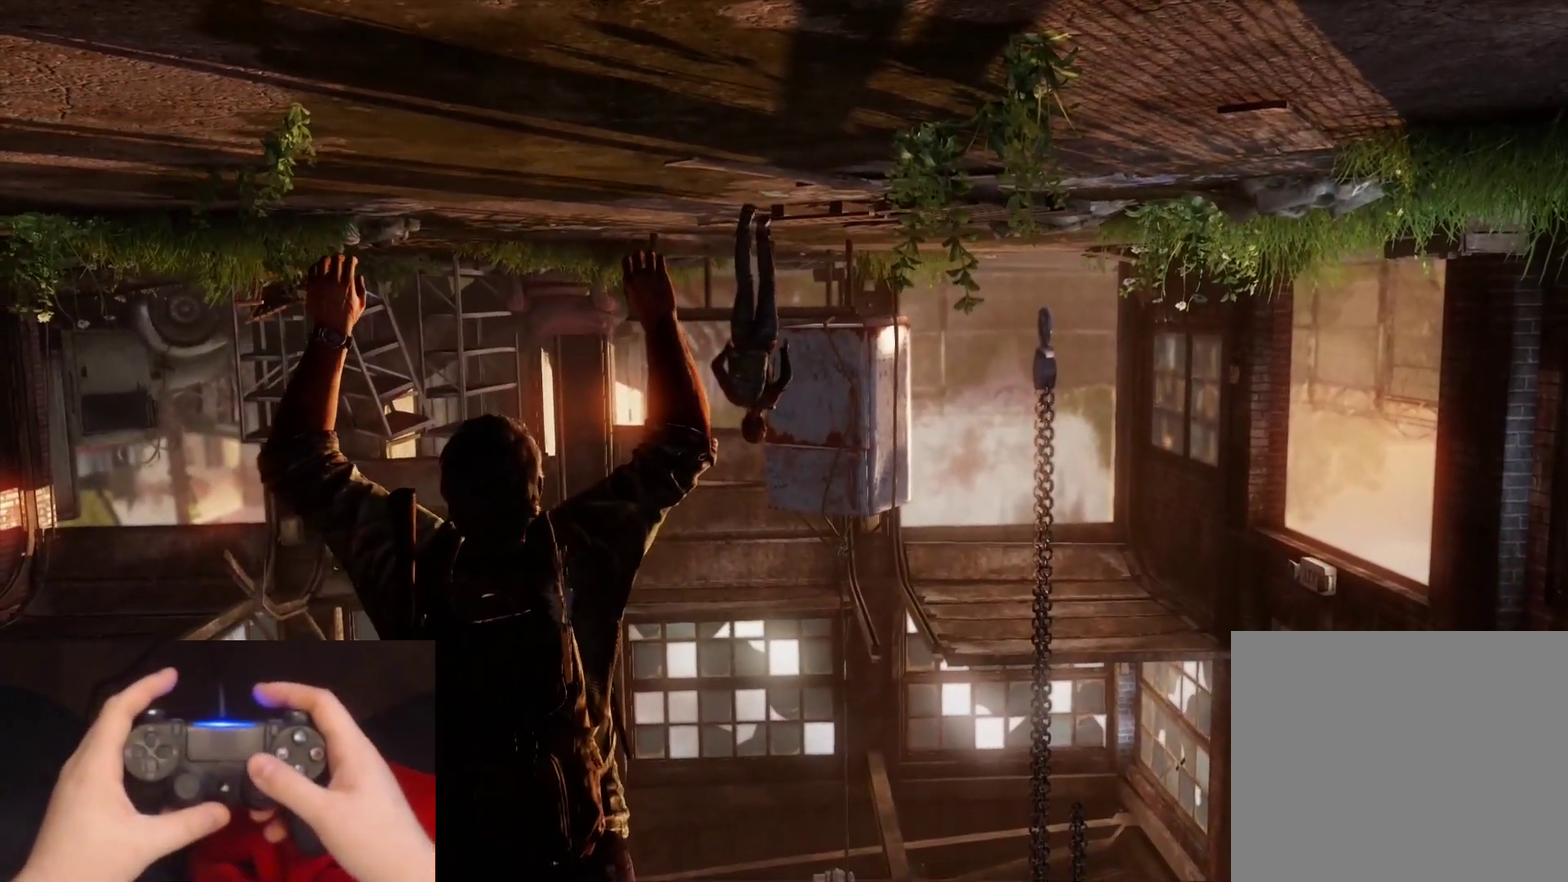
{"buttons": [], "left_stick": "center", "right_stick": "center", "events": [[100, "right_stick", "center"], [400, "right_stick", "up-right"], [450, "right_stick", "center"]]}
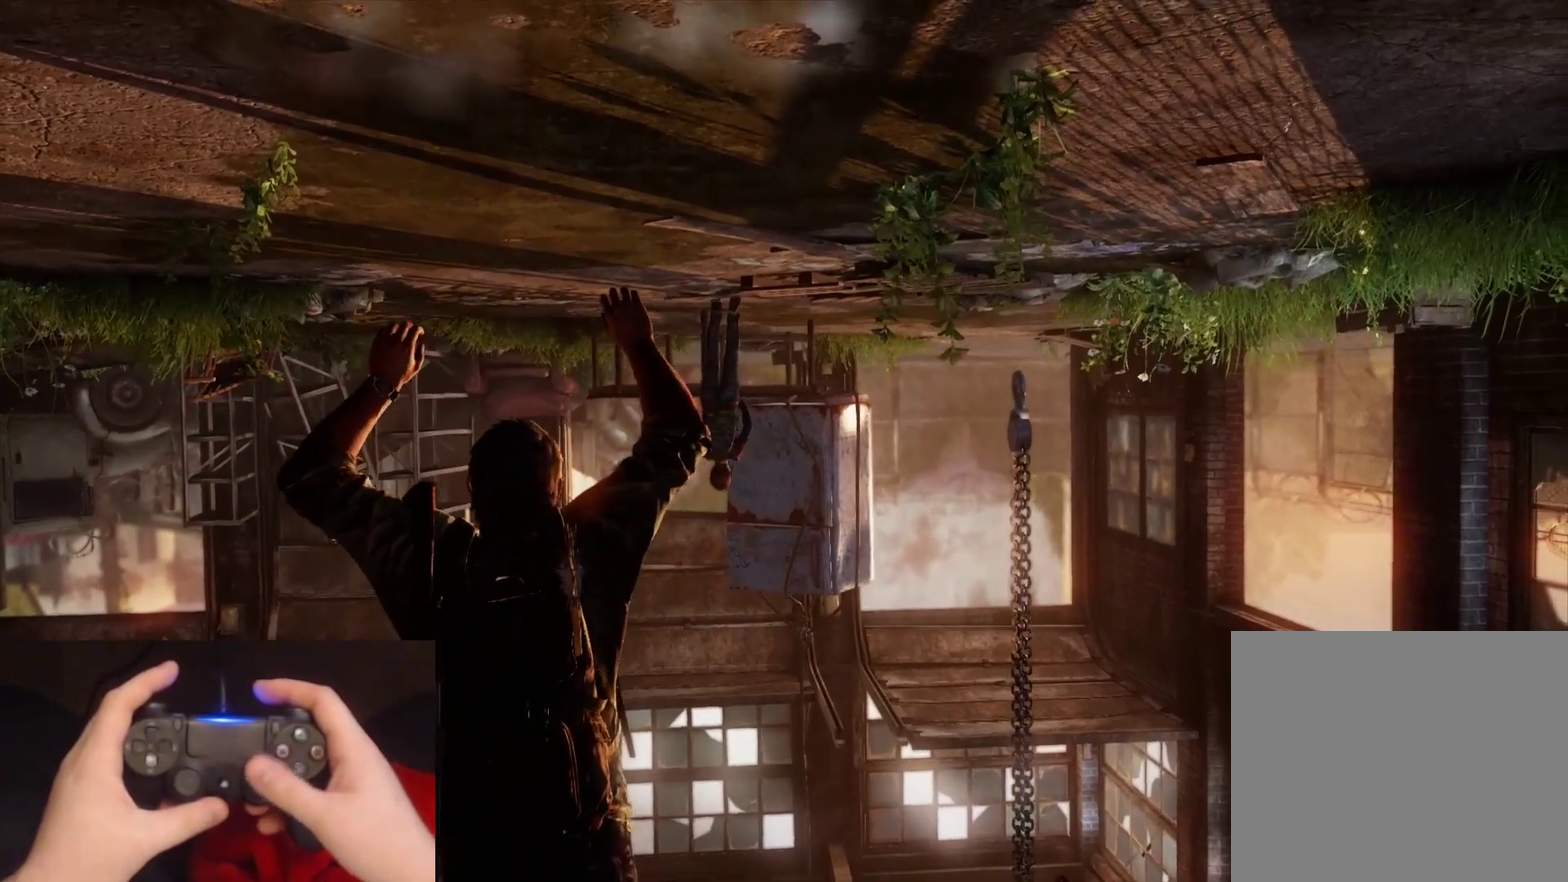
{"buttons": [], "left_stick": "center", "right_stick": "center", "events": [[283, "right_stick", "right"], [383, "right_stick", "center"]]}
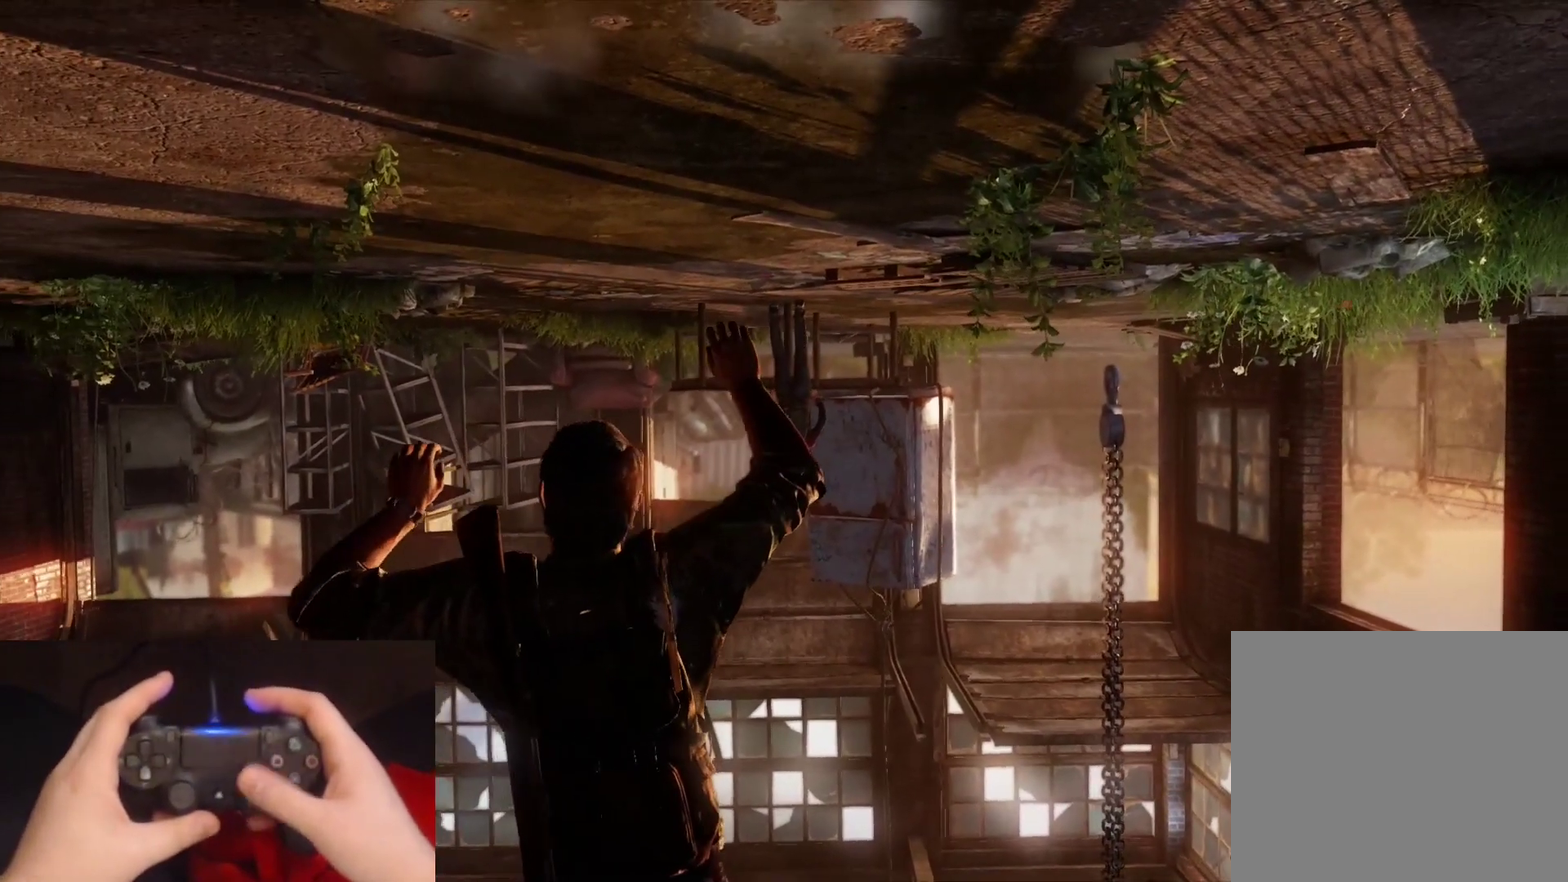
{"buttons": ["START"], "left_stick": "center", "right_stick": "center", "events": [[483, "START", "down"]]}
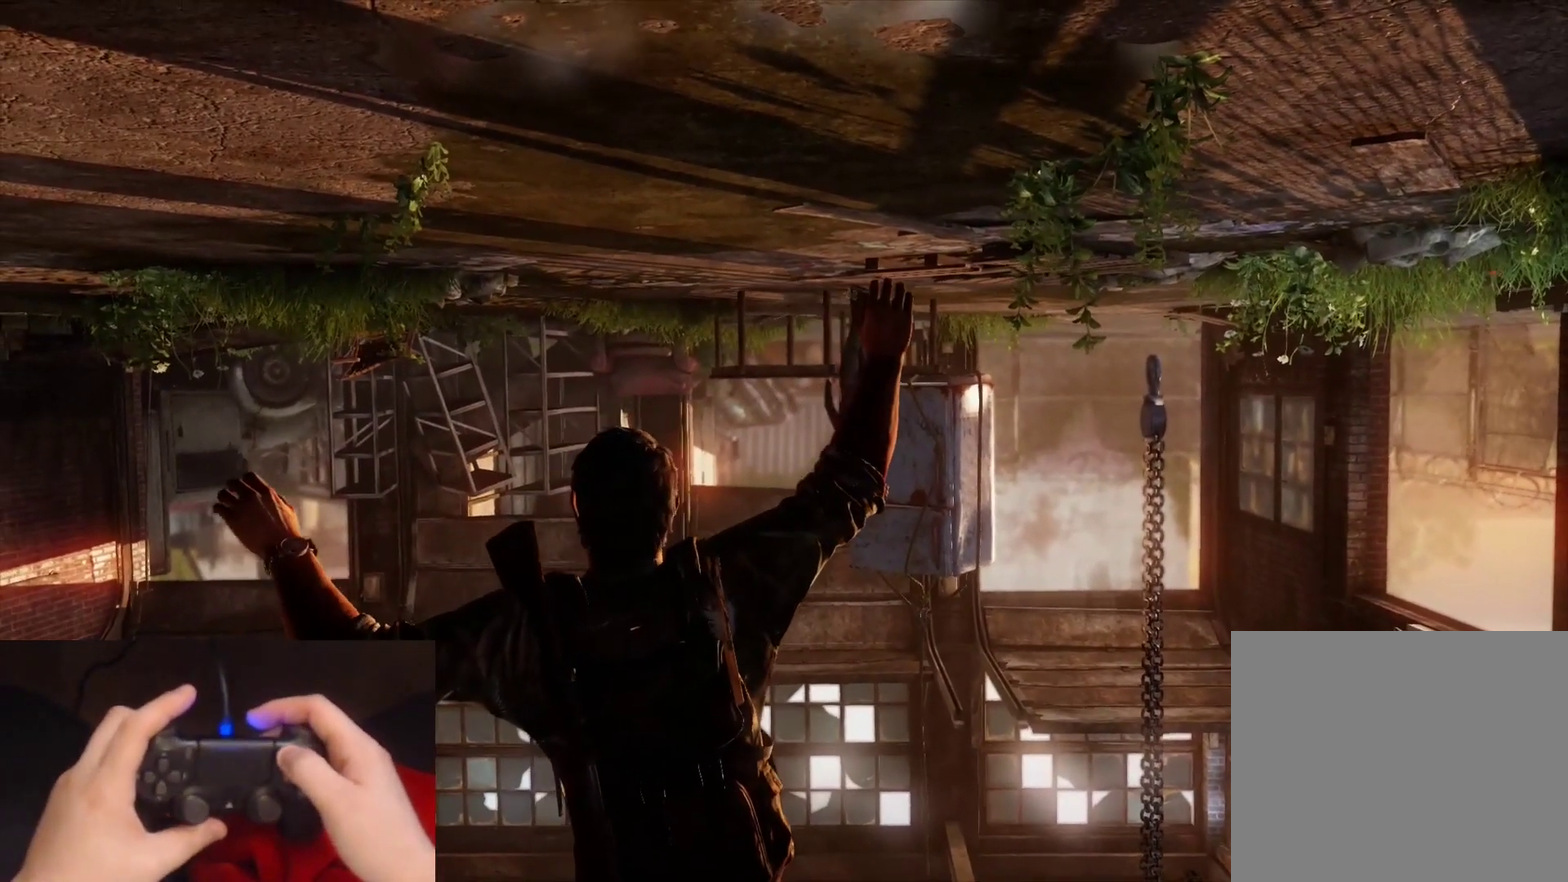
{"buttons": [], "left_stick": "center", "right_stick": "center", "events": [[167, "START", "up"]]}